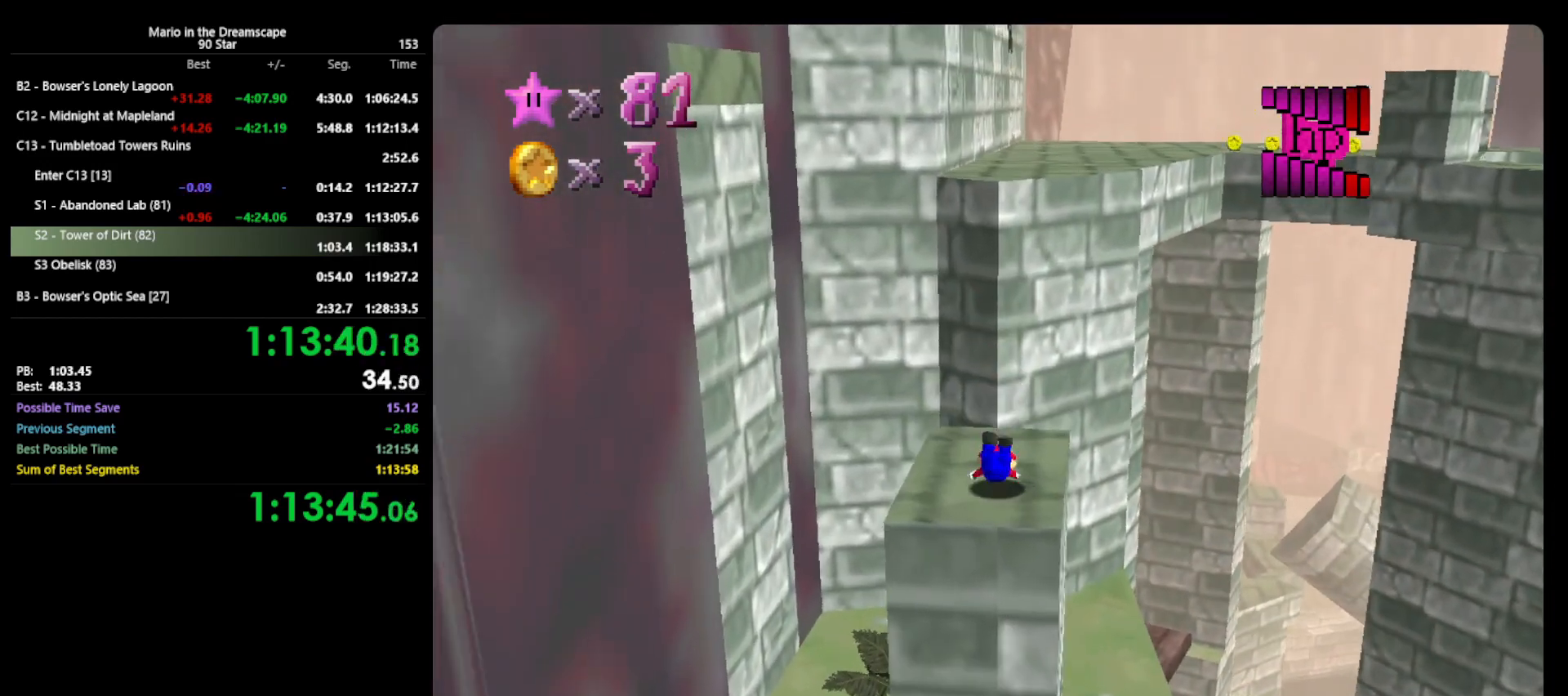
Gameplay with a controller (Nintendo layout); each line is a JSON object with the inputs held at the frame after it. "events" lists button and stick changes between this image and that frame as [ms after this image, input, new state], when the widget could be followed in between. Not read: L3 R3.
{"buttons": ["A"], "left_stick": "down-left", "events": [[67, "left_stick", "down"], [300, "A", "down"], [433, "left_stick", "down-left"]]}
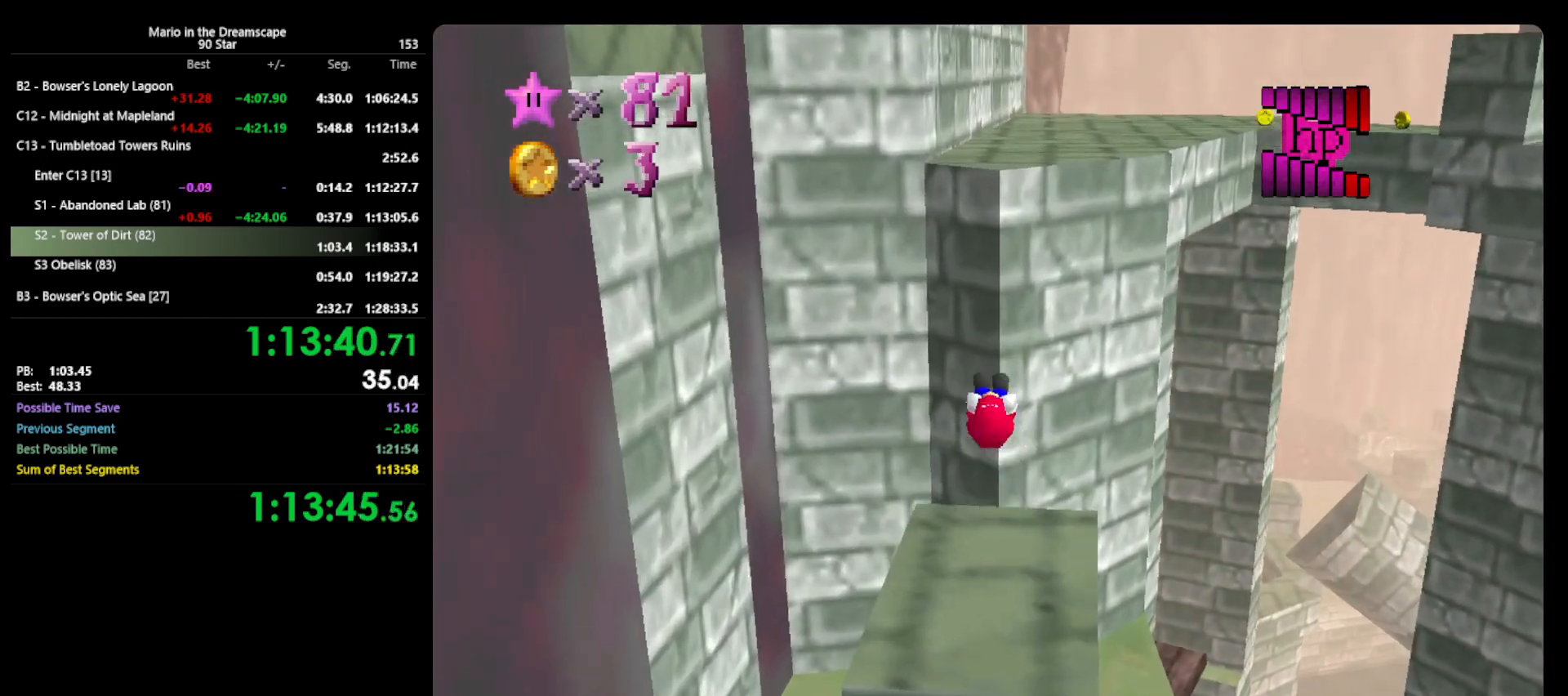
{"buttons": ["A"], "left_stick": "up-left", "events": [[167, "left_stick", "center"], [367, "left_stick", "up-left"]]}
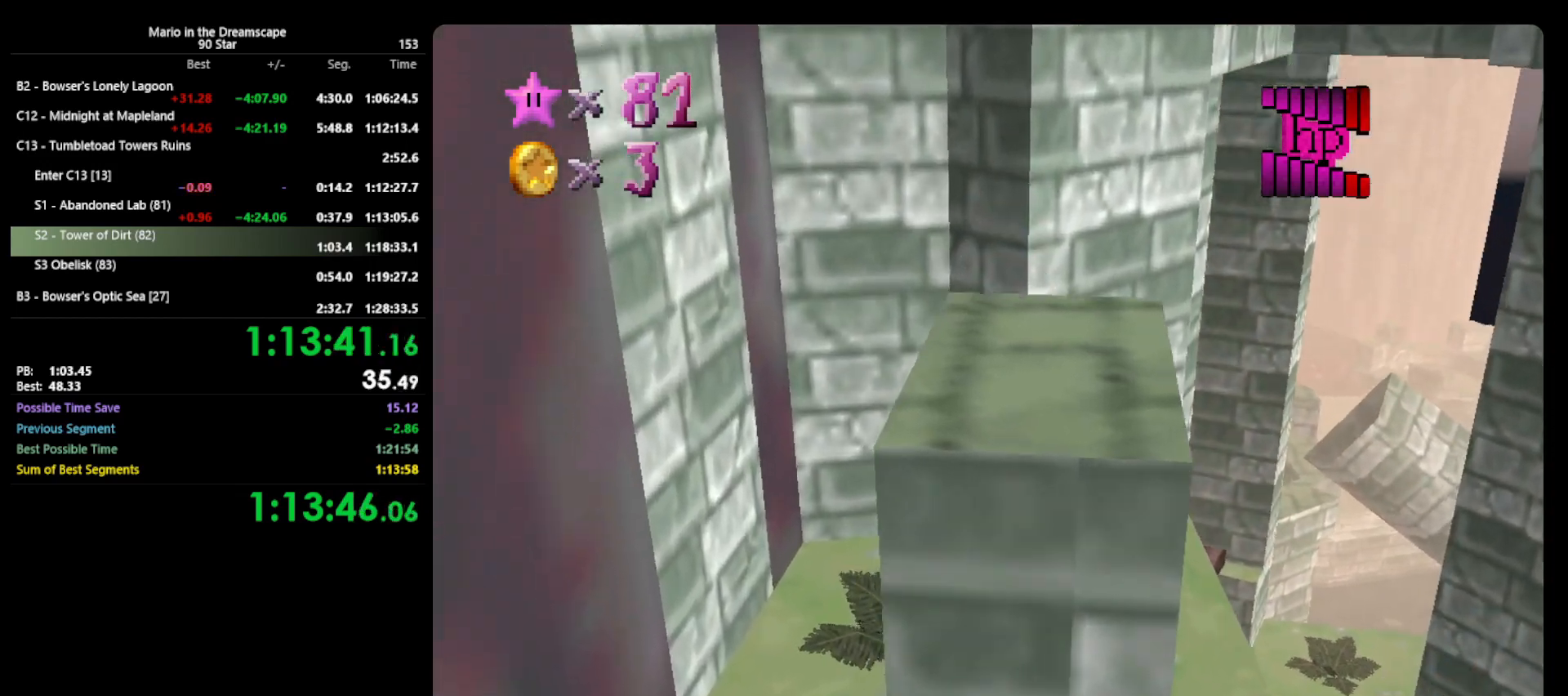
{"buttons": [], "left_stick": "up-left", "events": [[267, "A", "up"]]}
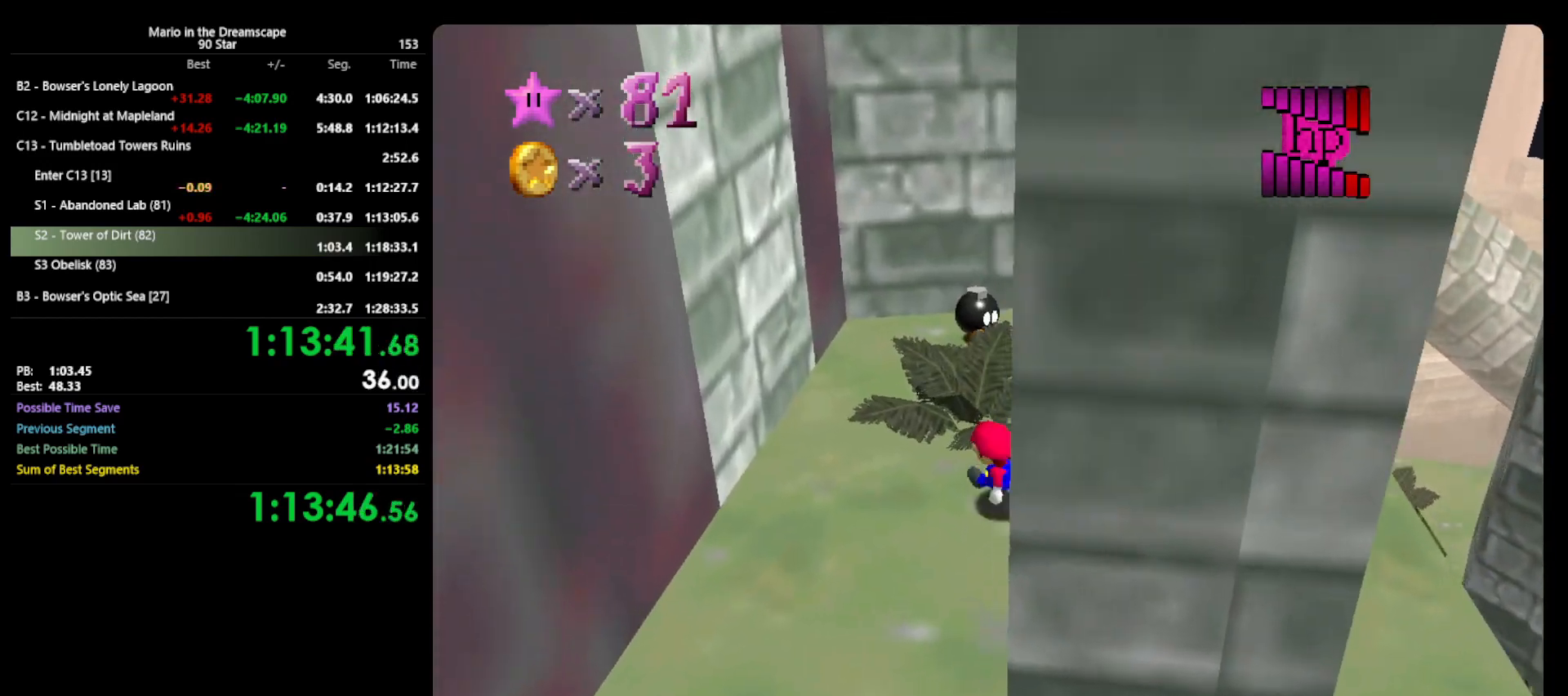
{"buttons": [], "left_stick": "down-left", "events": [[67, "left_stick", "left"], [333, "left_stick", "down-left"]]}
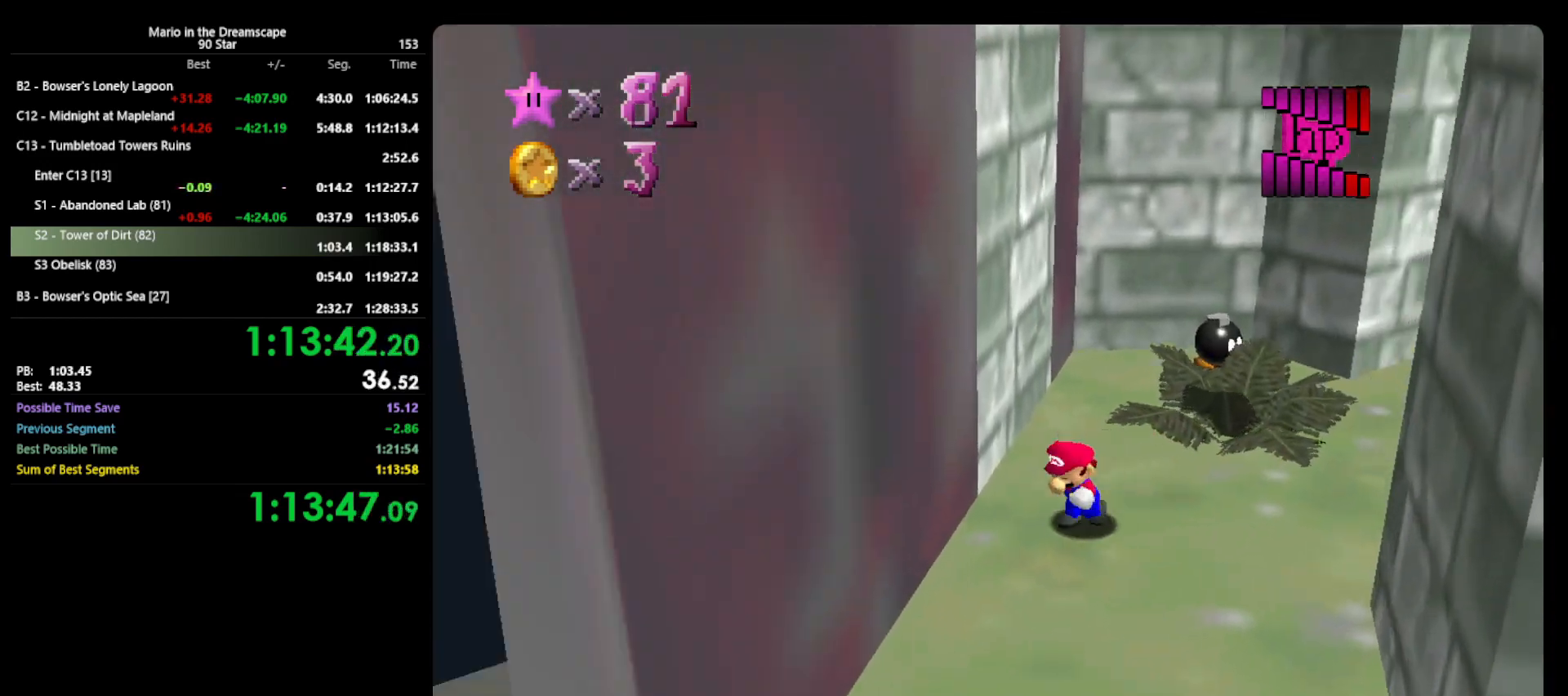
{"buttons": ["A"], "left_stick": "right", "events": [[167, "left_stick", "down"], [267, "left_stick", "right"], [467, "A", "down"]]}
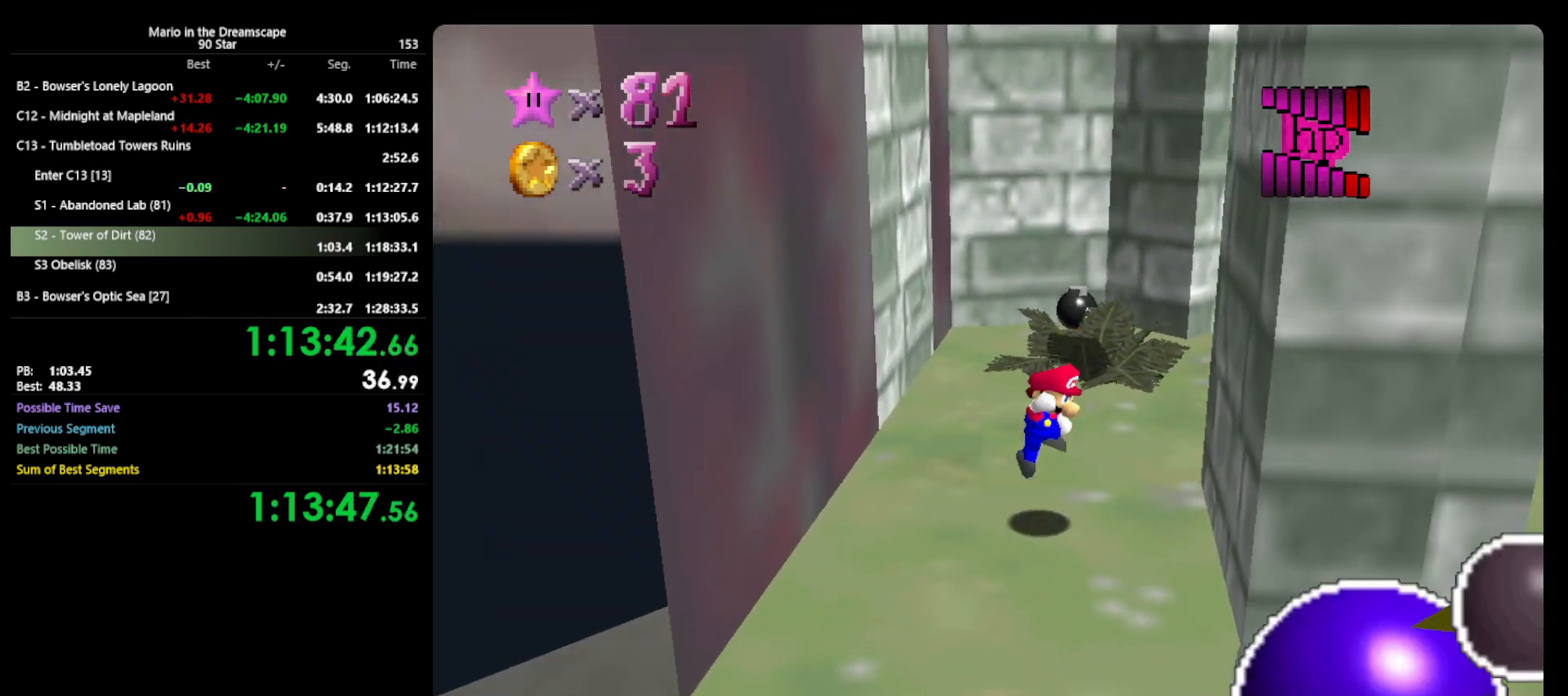
{"buttons": ["A"], "left_stick": "up-left", "events": [[200, "A", "up"], [200, "left_stick", "up-right"], [300, "left_stick", "up-left"], [333, "A", "down"]]}
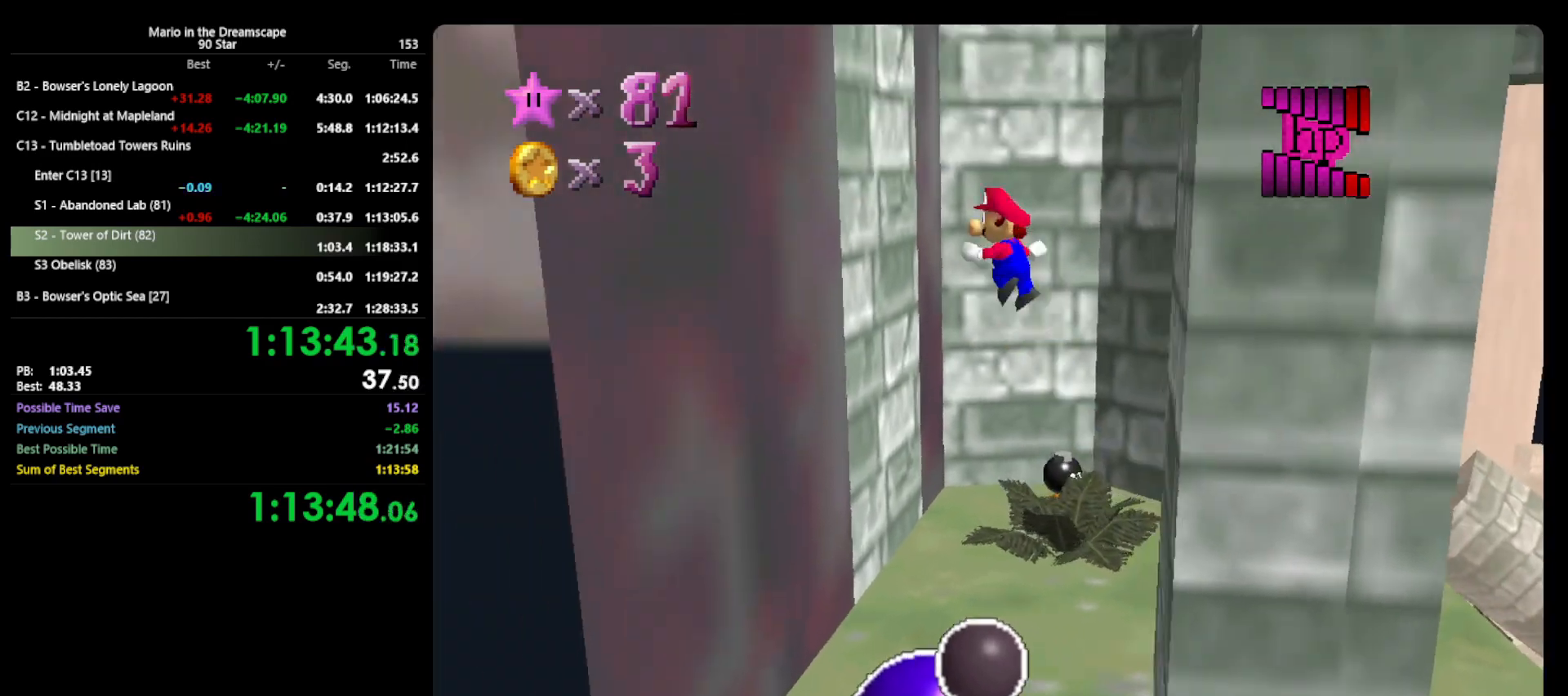
{"buttons": ["A"], "left_stick": "up-right", "events": [[200, "A", "up"], [367, "left_stick", "up-right"], [400, "A", "down"]]}
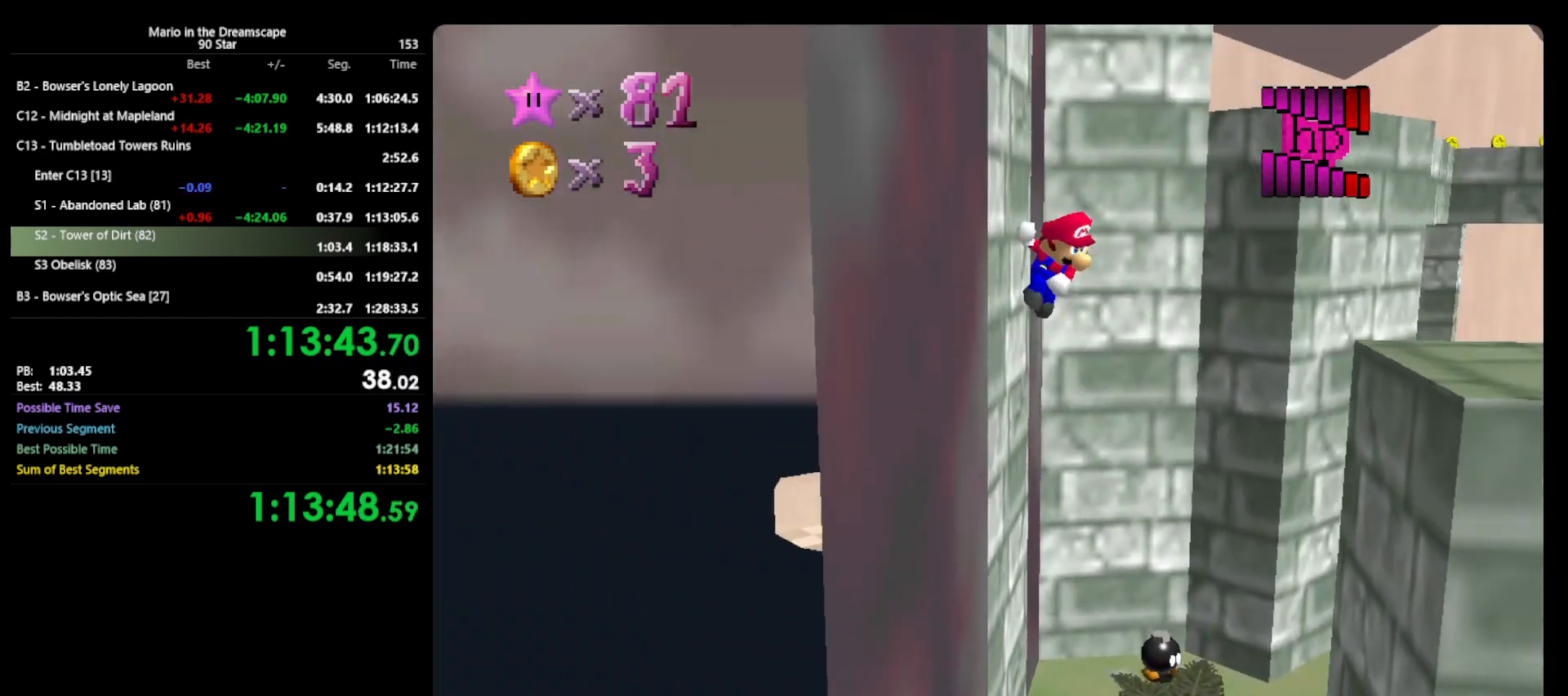
{"buttons": [], "left_stick": "center", "events": [[100, "A", "up"], [167, "left_stick", "right"], [333, "left_stick", "down"], [400, "left_stick", "center"]]}
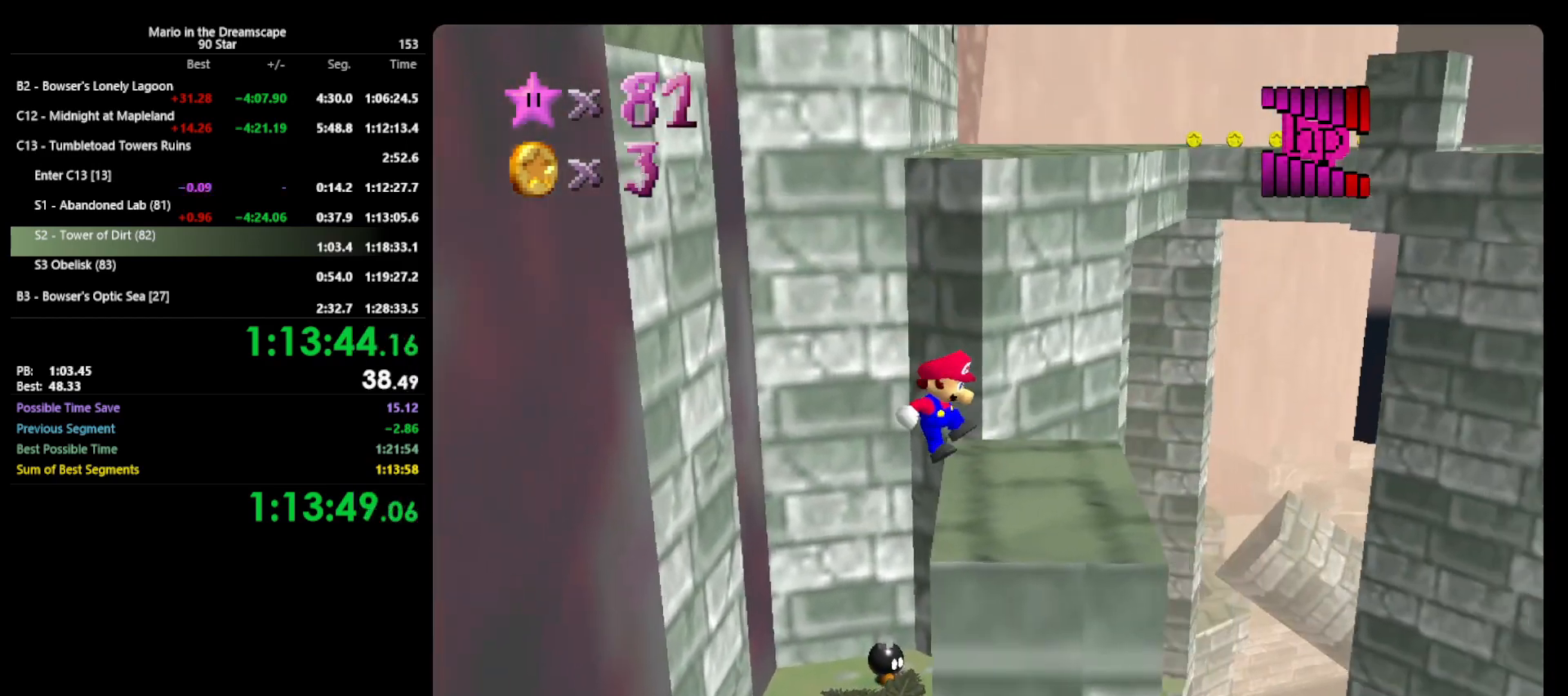
{"buttons": [], "left_stick": "up-left", "events": [[233, "left_stick", "up"], [400, "left_stick", "up-left"]]}
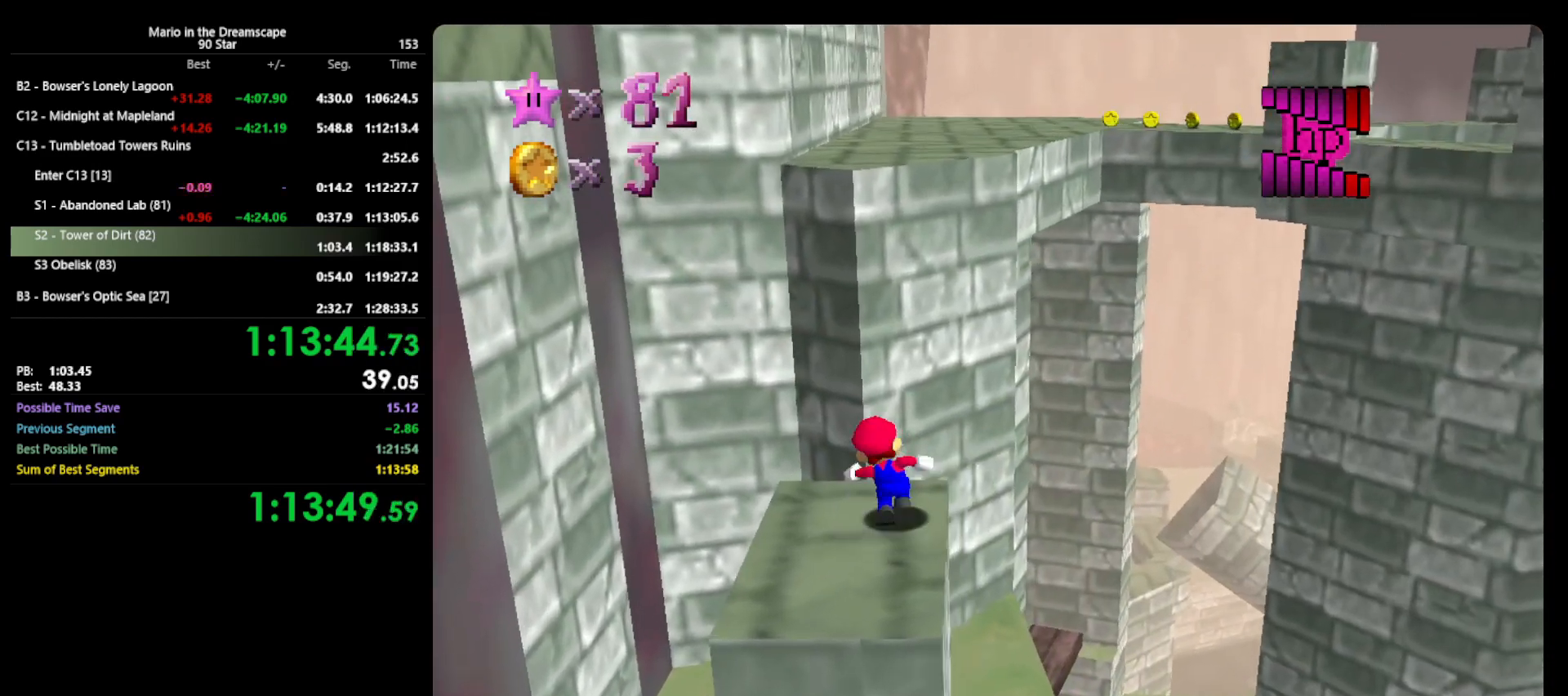
{"buttons": ["A"], "left_stick": "up", "events": [[167, "Z", "down"], [200, "A", "down"], [367, "Z", "up"], [400, "left_stick", "up"]]}
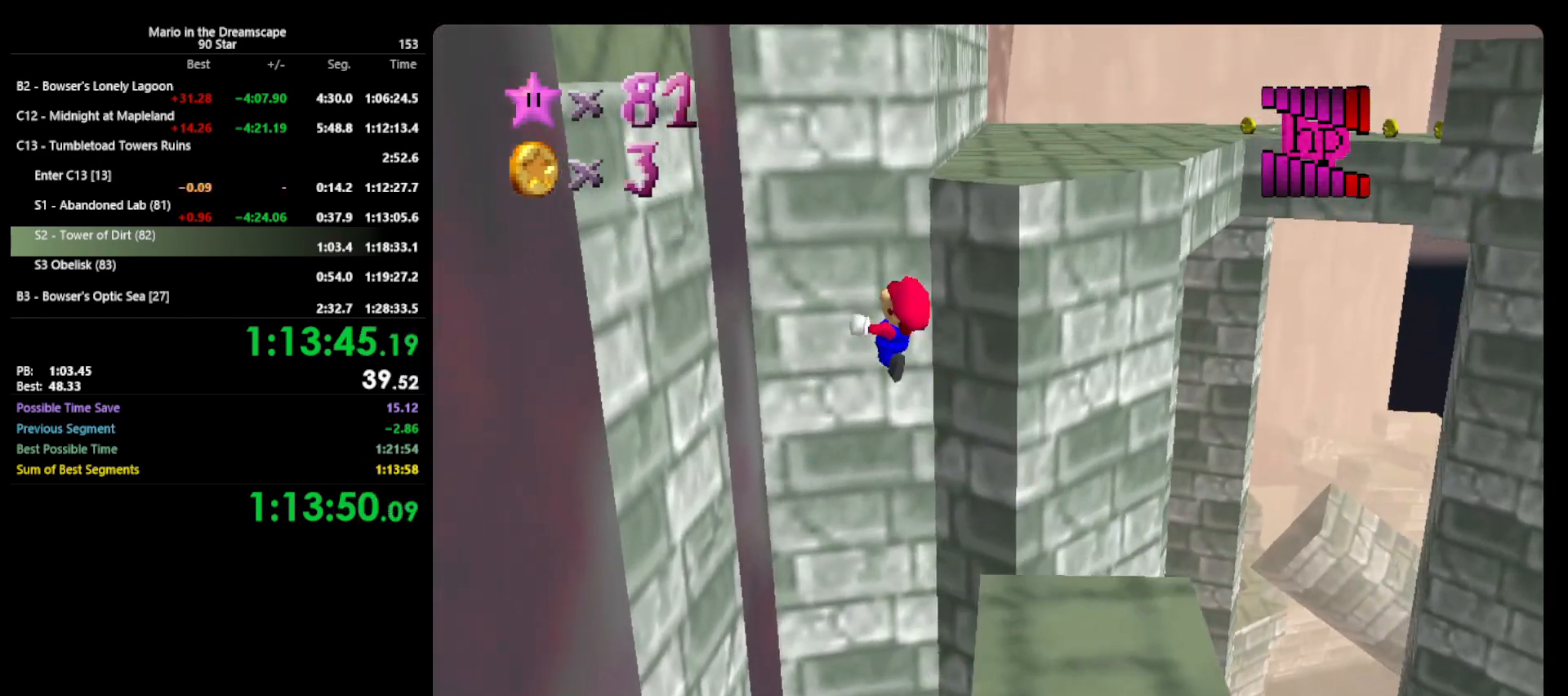
{"buttons": ["A"], "left_stick": "up", "events": [[67, "A", "up"], [467, "A", "down"]]}
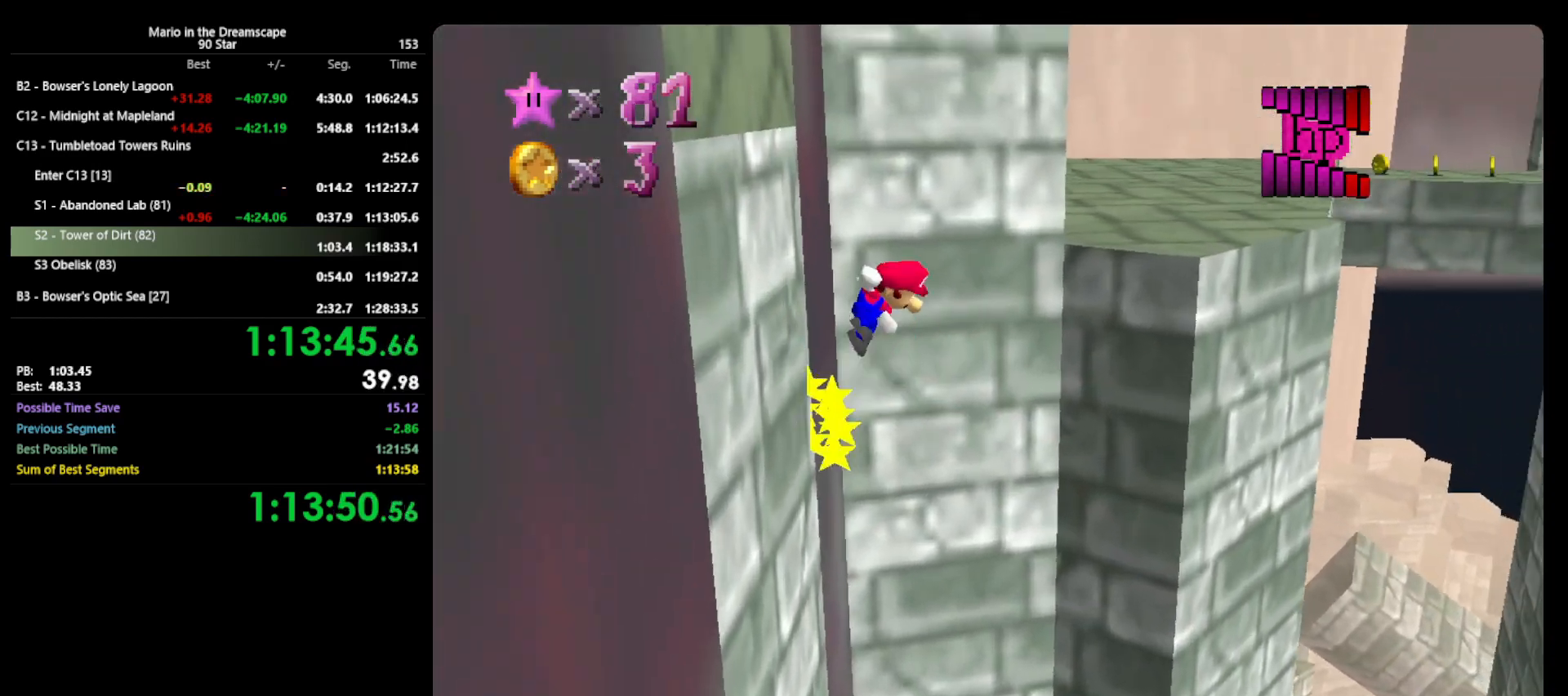
{"buttons": [], "left_stick": "up", "events": [[167, "left_stick", "right"], [300, "A", "up"], [367, "left_stick", "up"]]}
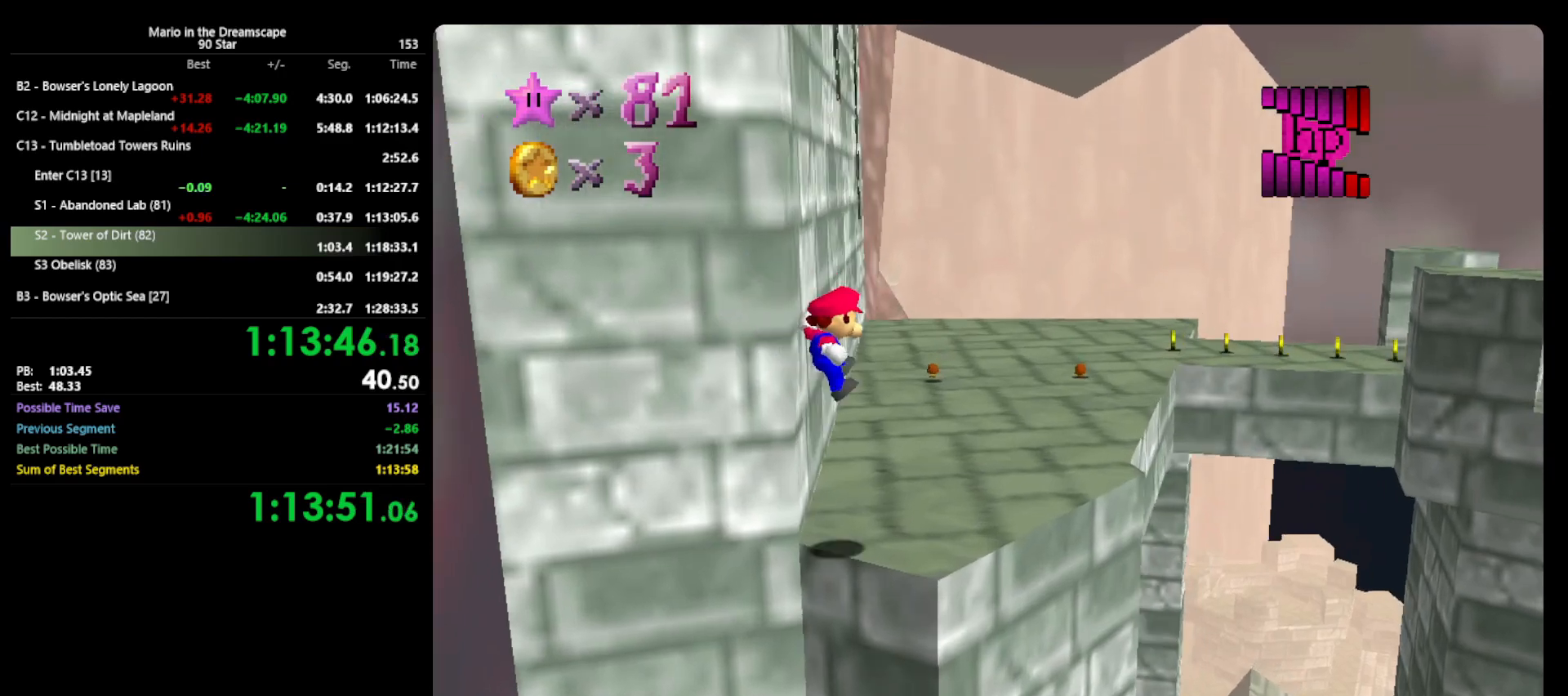
{"buttons": [], "left_stick": "up-left", "events": [[33, "C_LEFT", "down"], [33, "left_stick", "up-left"], [100, "C_LEFT", "up"], [167, "C_LEFT", "down"], [267, "C_LEFT", "up"]]}
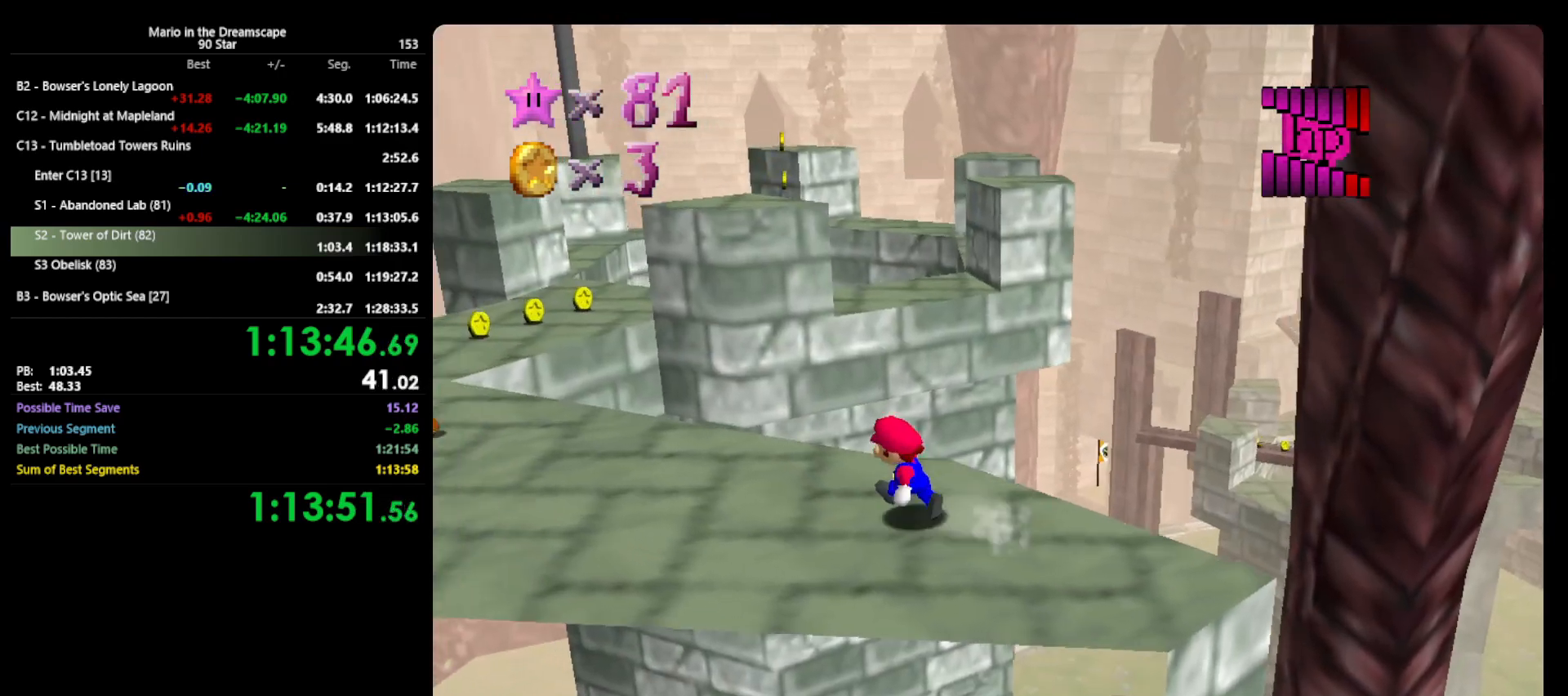
{"buttons": ["A"], "left_stick": "up-left", "events": [[100, "B", "down"], [200, "B", "up"], [500, "A", "down"]]}
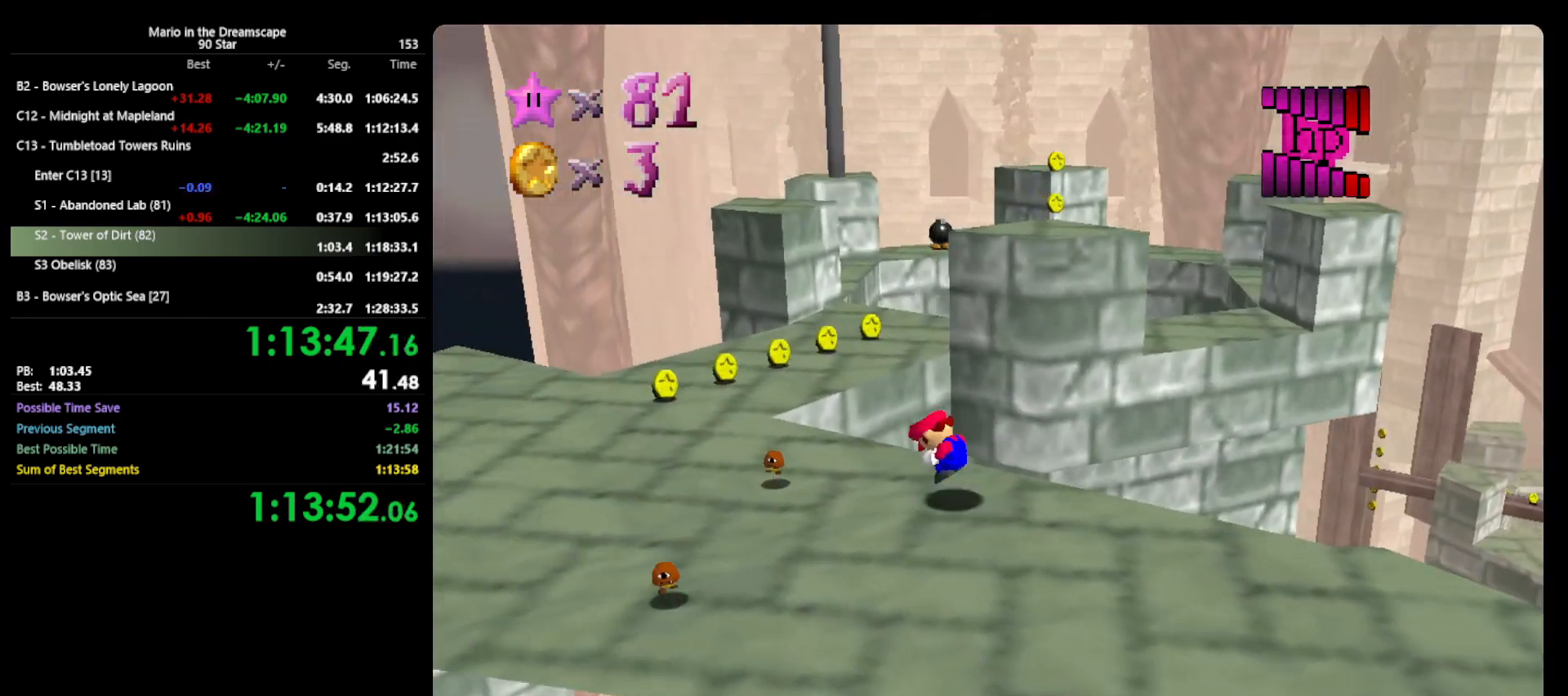
{"buttons": [], "left_stick": "up", "events": [[33, "B", "down"], [67, "A", "up"], [100, "B", "up"], [400, "left_stick", "up"]]}
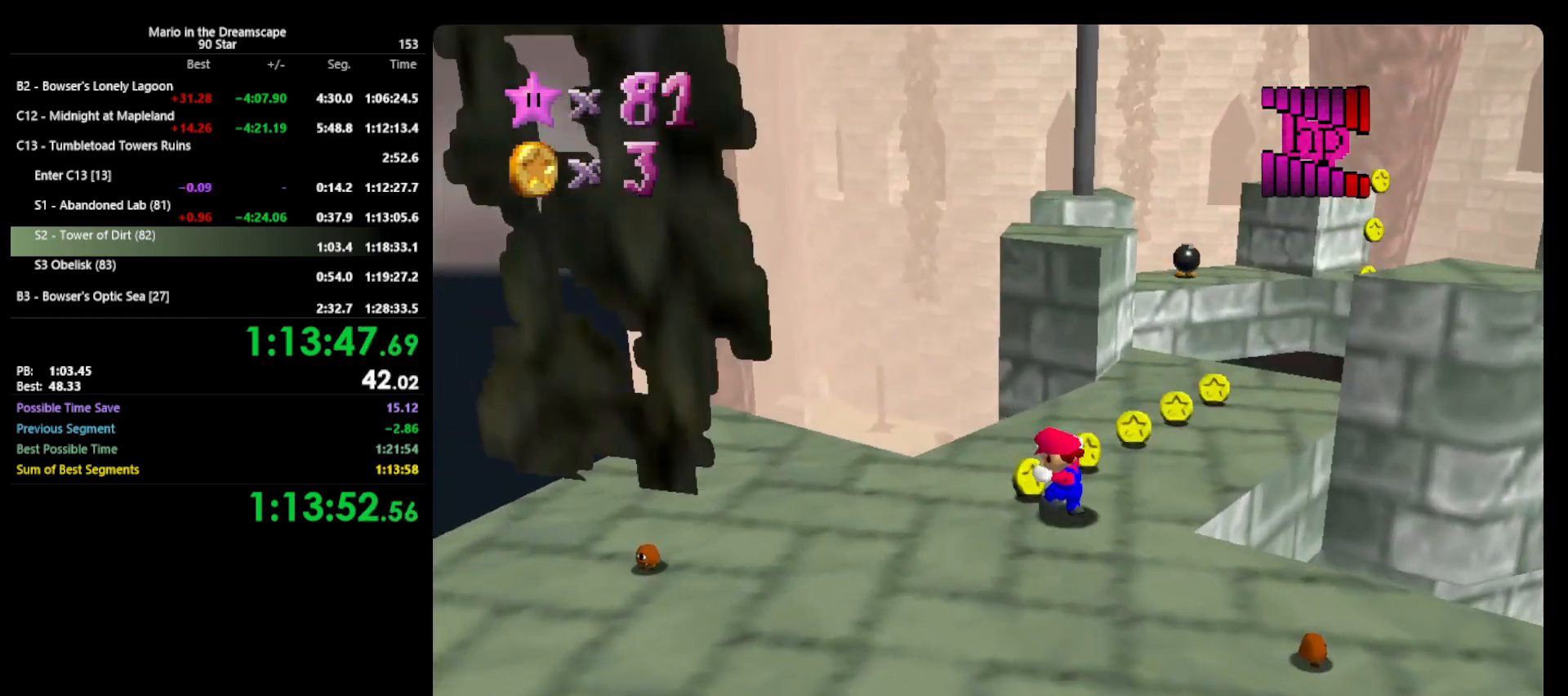
{"buttons": [], "left_stick": "up-right", "events": [[67, "left_stick", "up-right"]]}
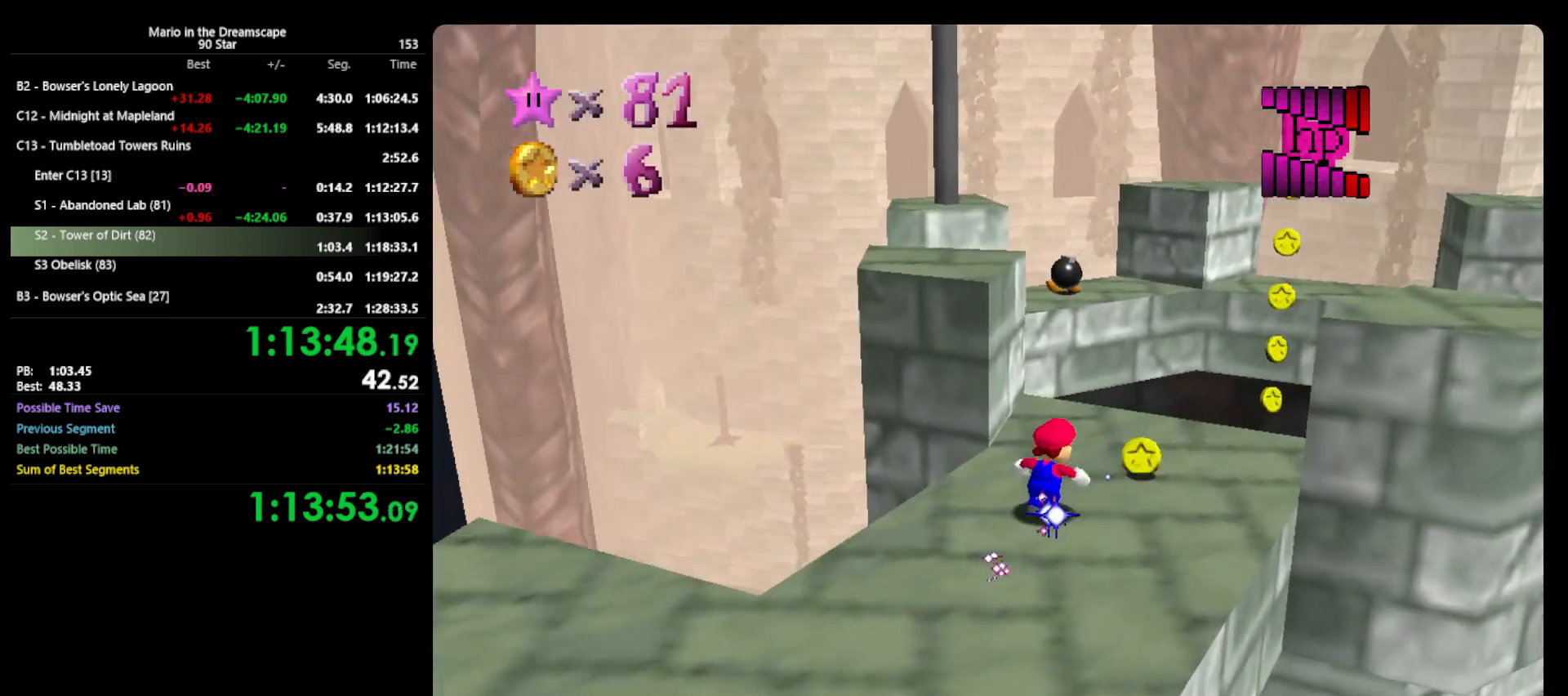
{"buttons": [], "left_stick": "up-right", "events": [[300, "A", "down"], [367, "A", "up"]]}
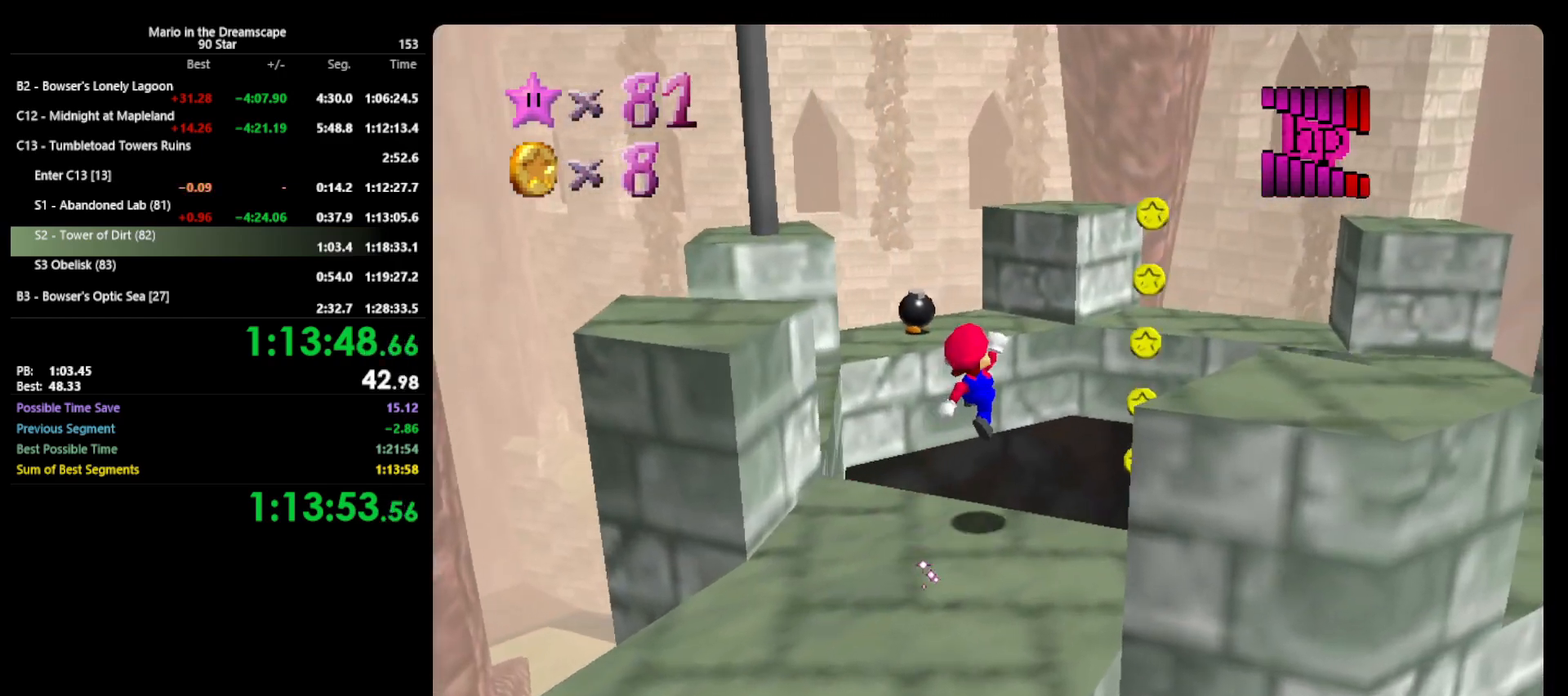
{"buttons": [], "left_stick": "down", "events": [[67, "left_stick", "up"], [167, "left_stick", "center"], [233, "left_stick", "down"]]}
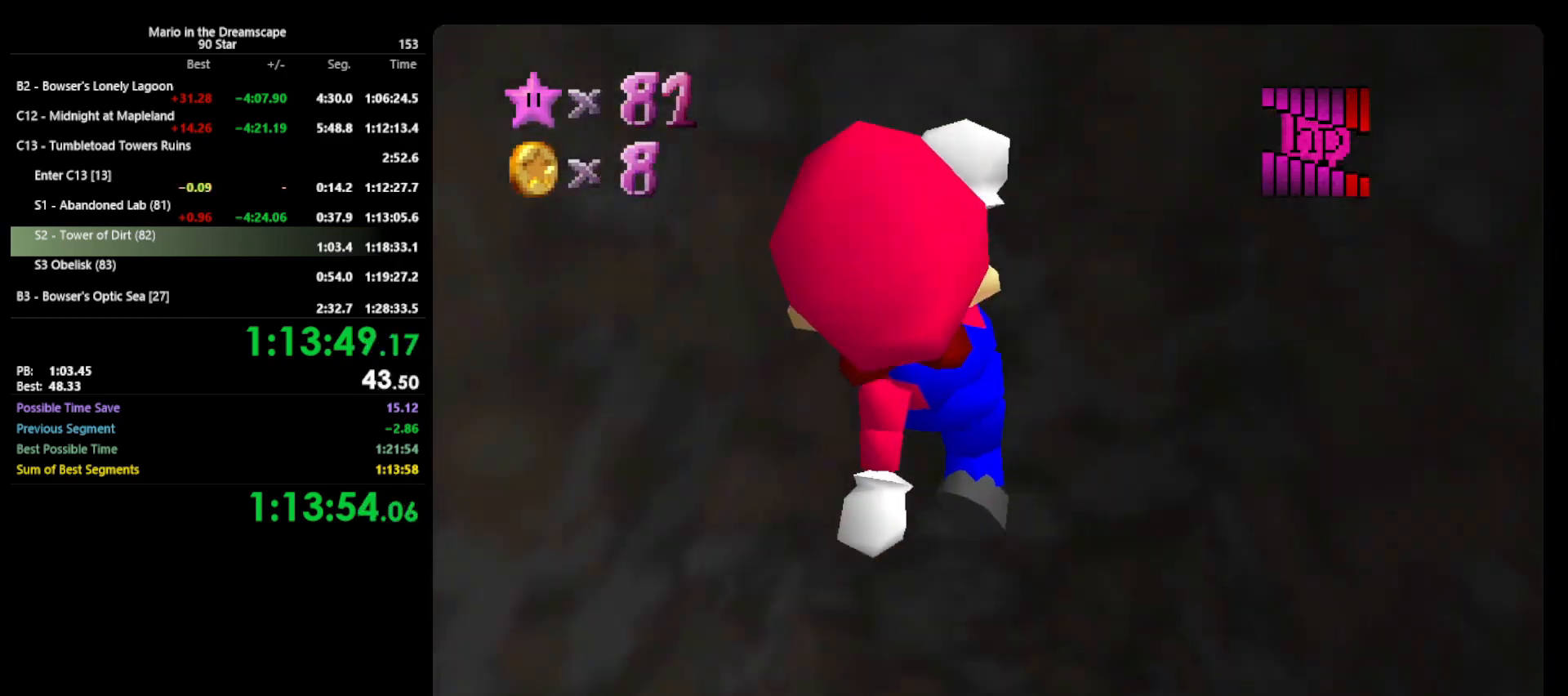
{"buttons": [], "left_stick": "down", "events": []}
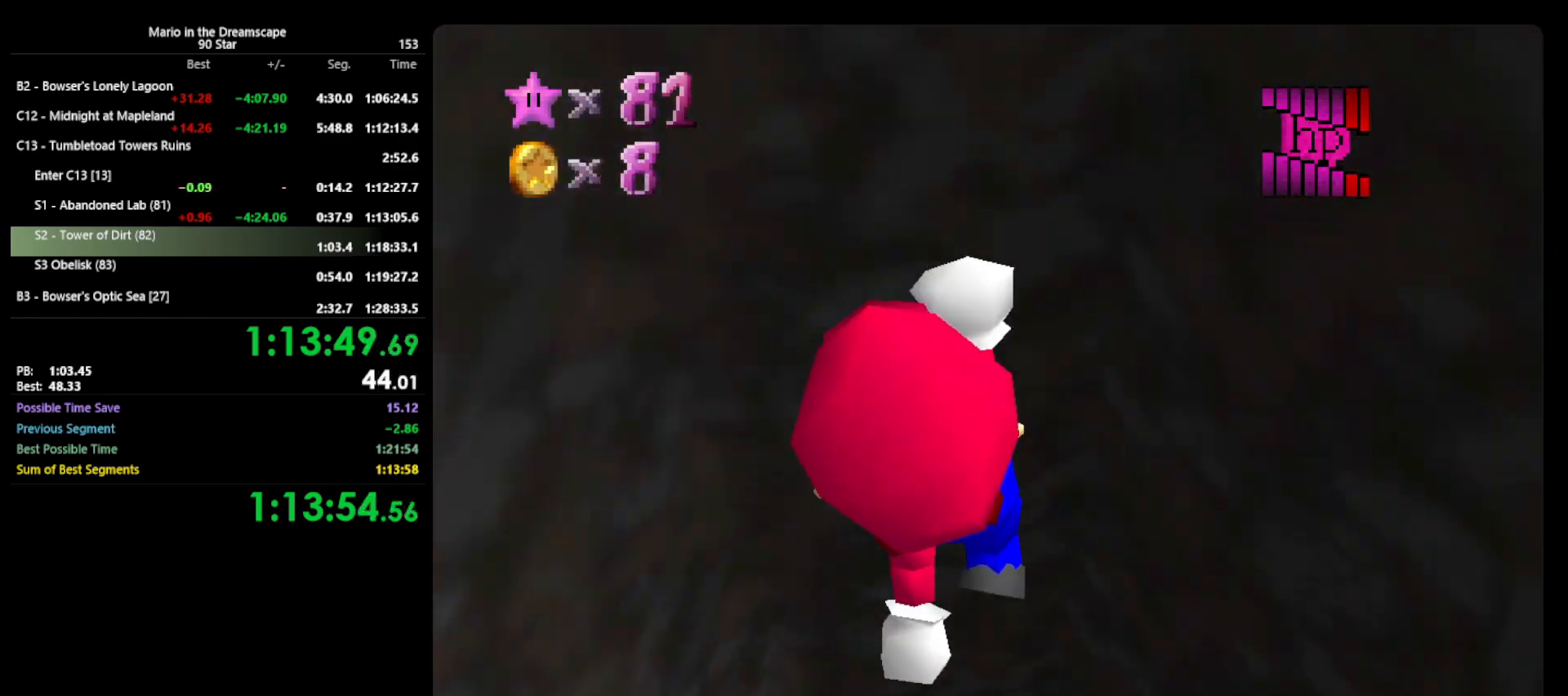
{"buttons": [], "left_stick": "up-left", "events": [[233, "left_stick", "center"], [333, "left_stick", "up-left"]]}
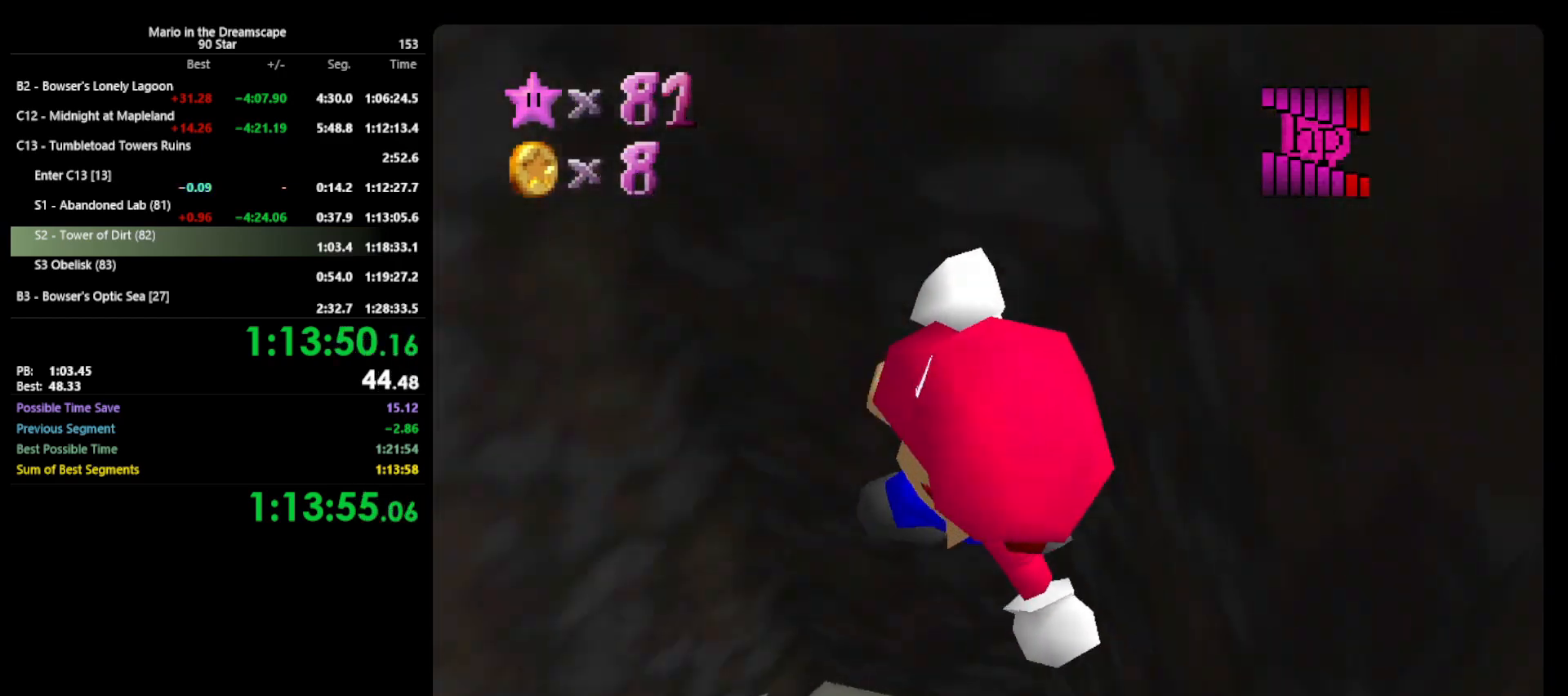
{"buttons": [], "left_stick": "up-left", "events": []}
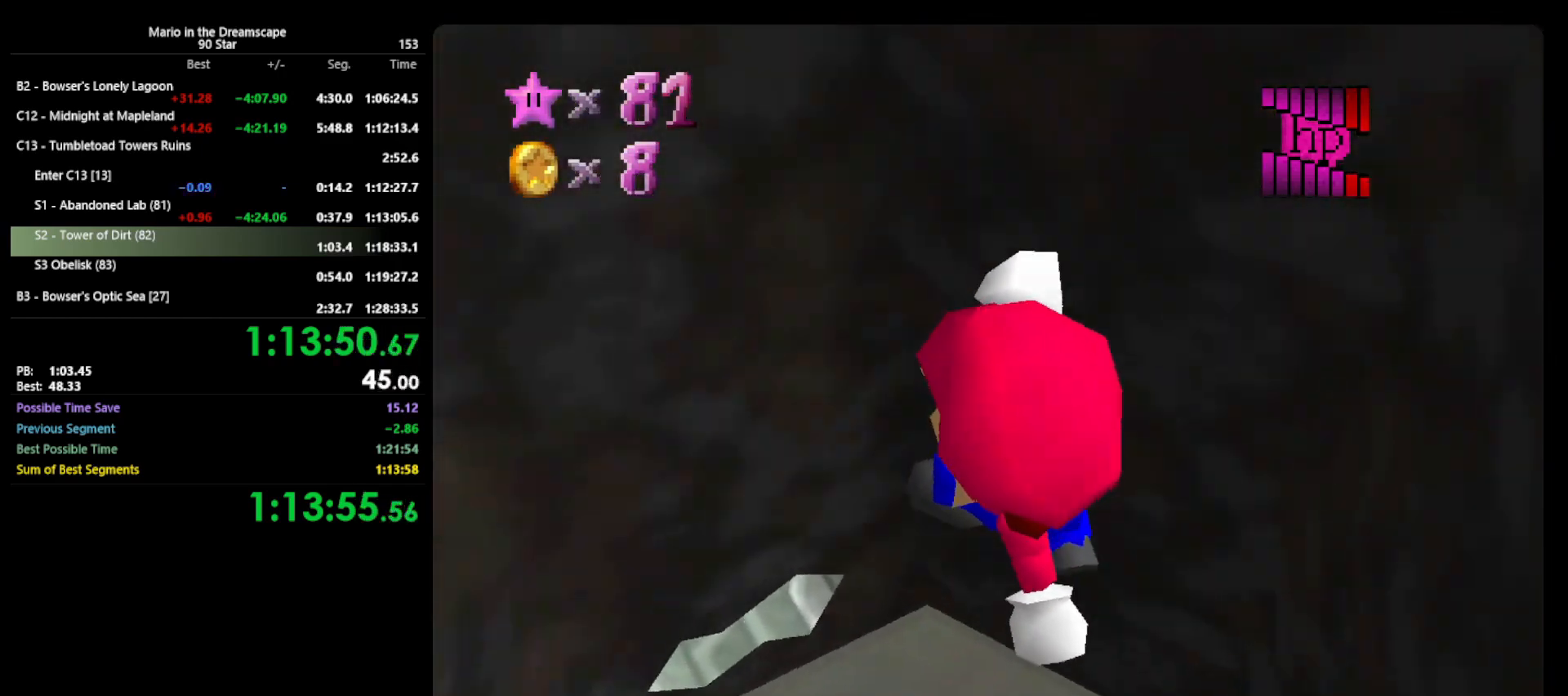
{"buttons": [], "left_stick": "up", "events": [[267, "B", "down"], [267, "left_stick", "up"], [333, "B", "up"]]}
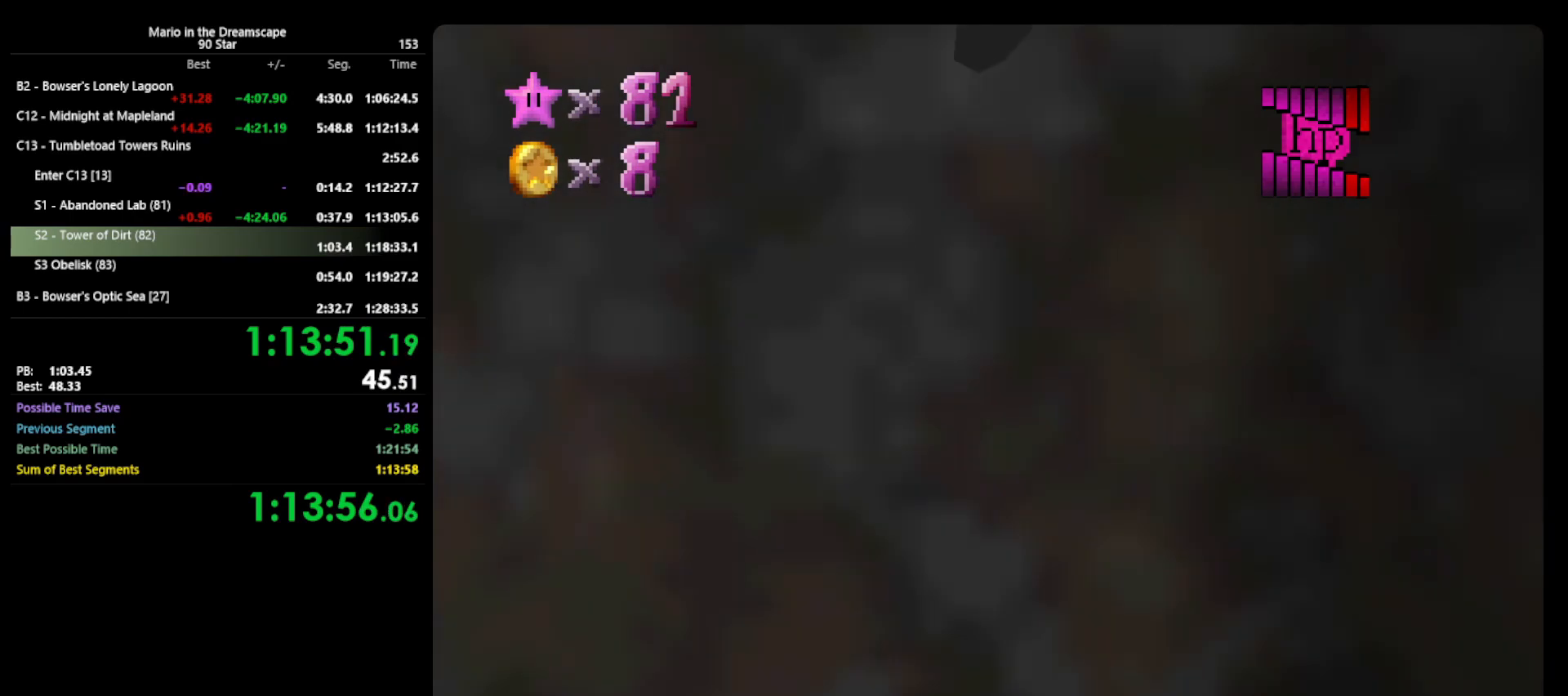
{"buttons": [], "left_stick": "down-left", "events": [[100, "left_stick", "down-right"], [267, "left_stick", "up"], [367, "left_stick", "center"], [467, "left_stick", "down-left"]]}
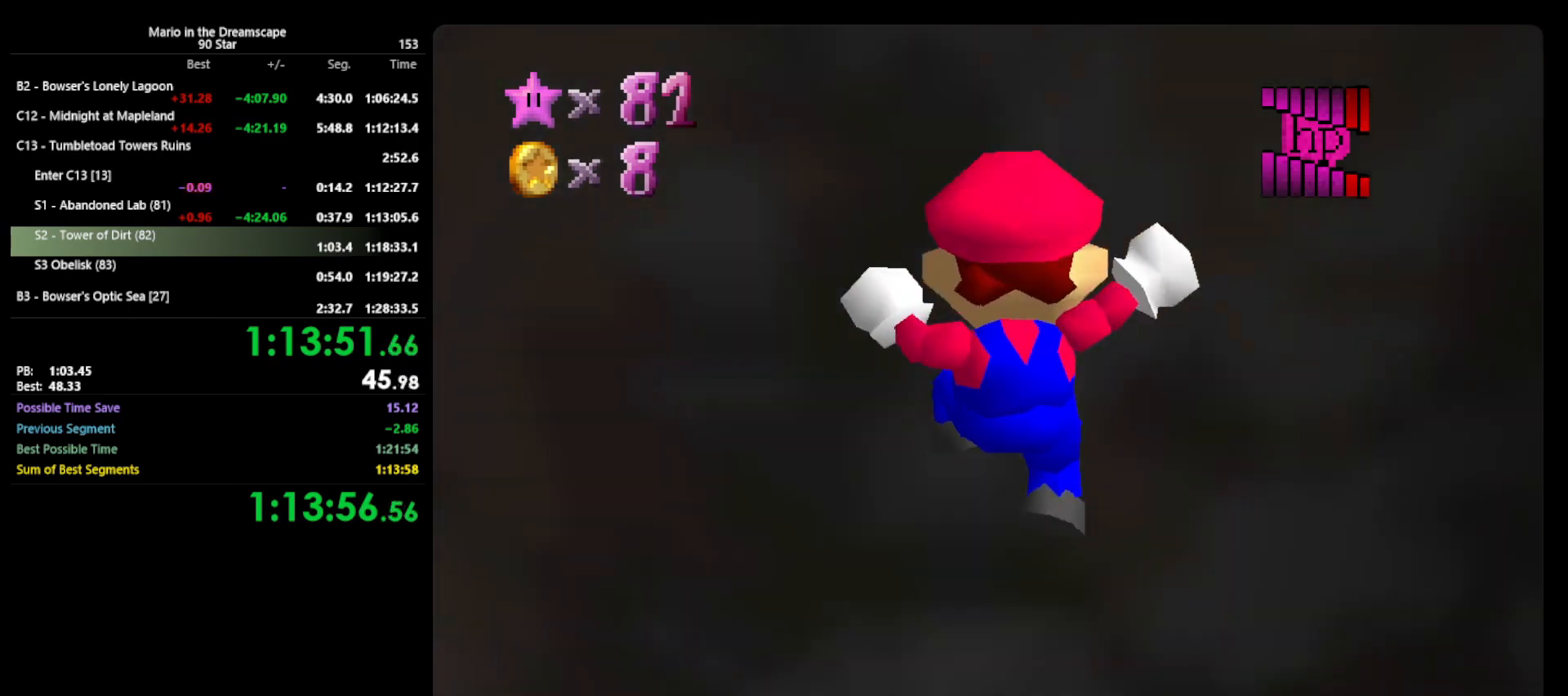
{"buttons": [], "left_stick": "down", "events": [[33, "left_stick", "down"]]}
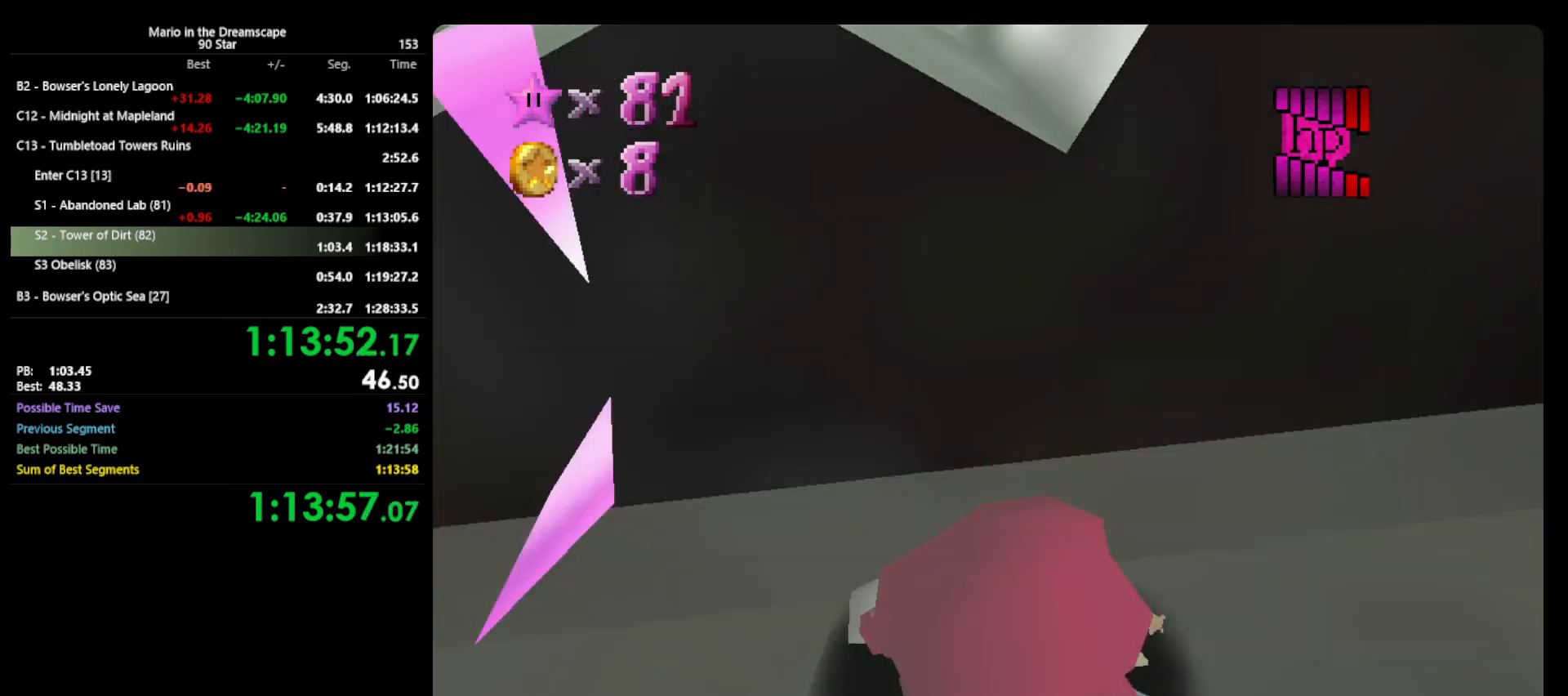
{"buttons": ["C_DOWN"], "left_stick": "down", "events": [[233, "left_stick", "down-left"], [367, "left_stick", "down"], [433, "C_DOWN", "down"]]}
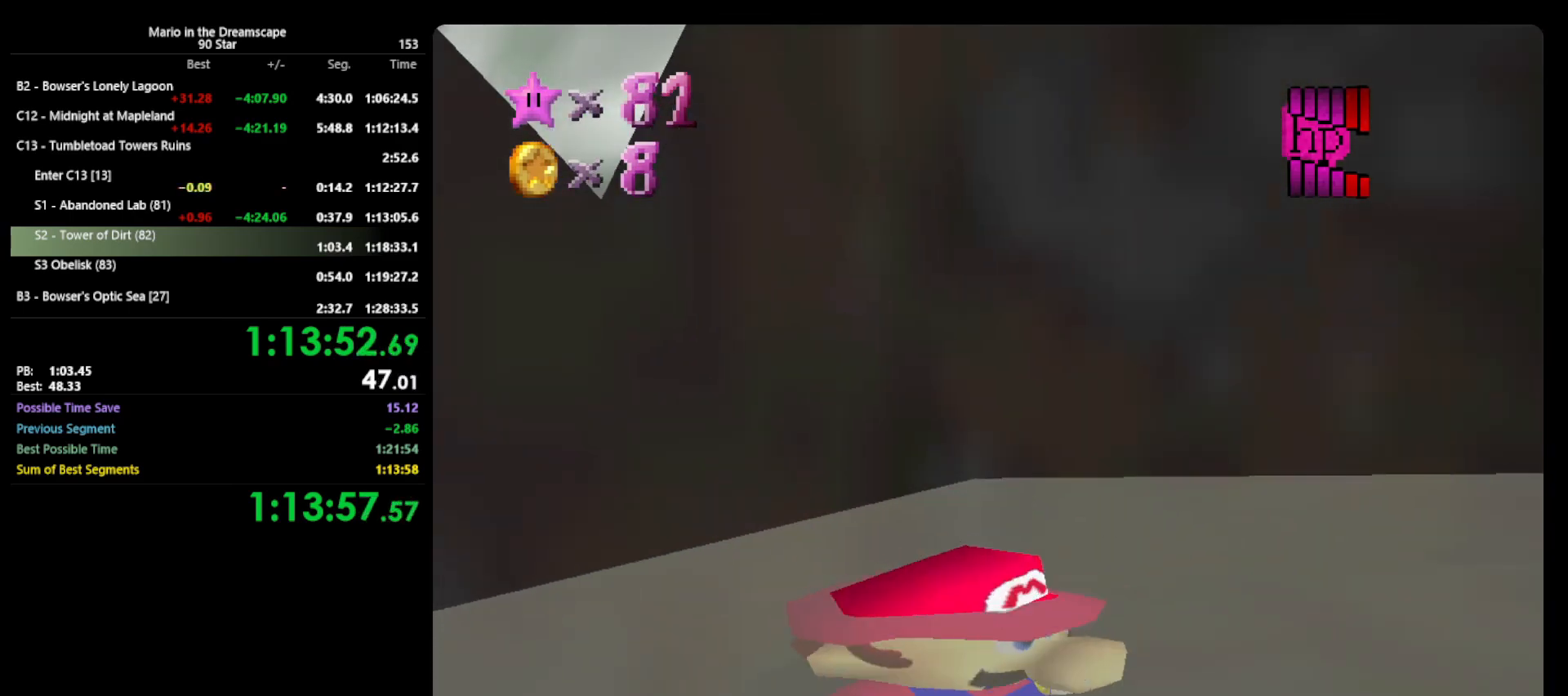
{"buttons": ["A"], "left_stick": "down", "events": [[67, "C_DOWN", "up"], [433, "A", "down"]]}
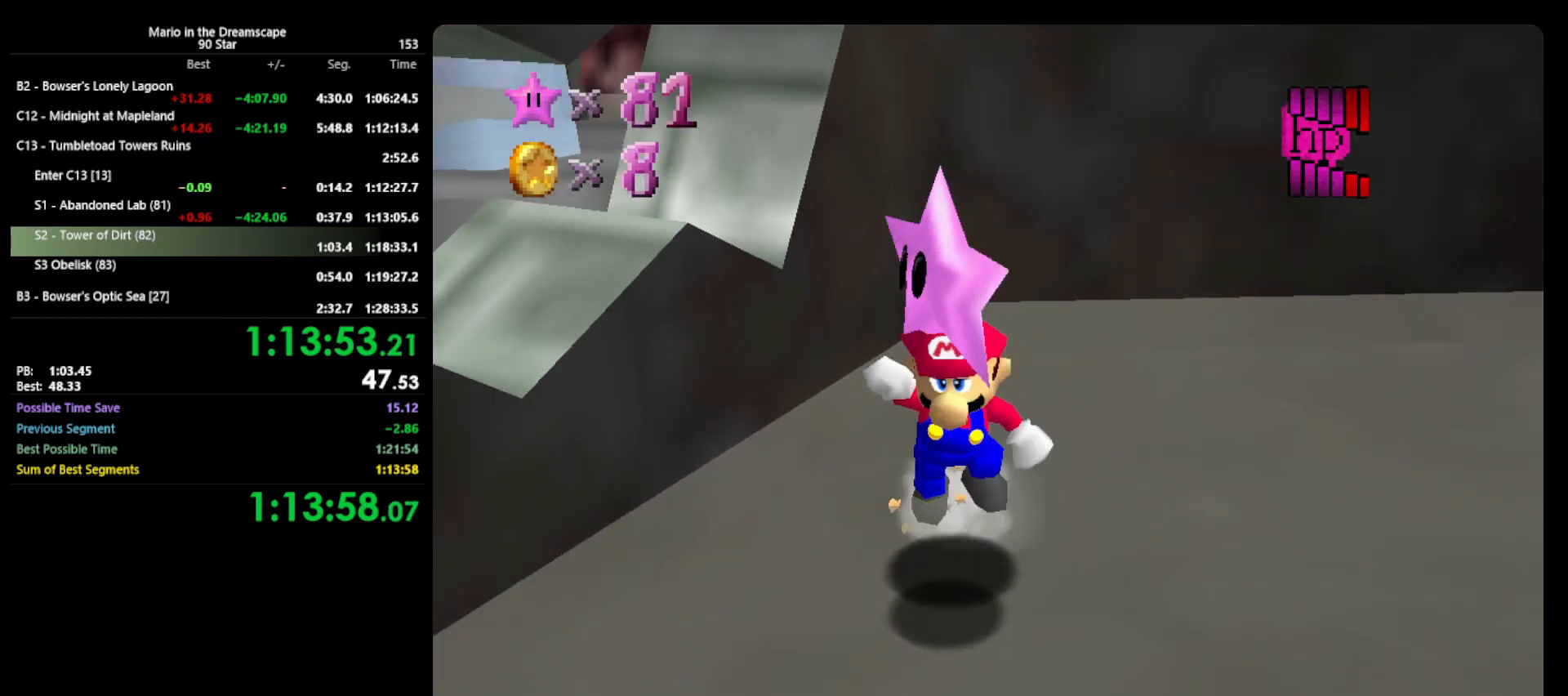
{"buttons": [], "left_stick": "center", "events": [[33, "A", "up"], [33, "Z", "down"], [67, "left_stick", "center"], [167, "Z", "up"]]}